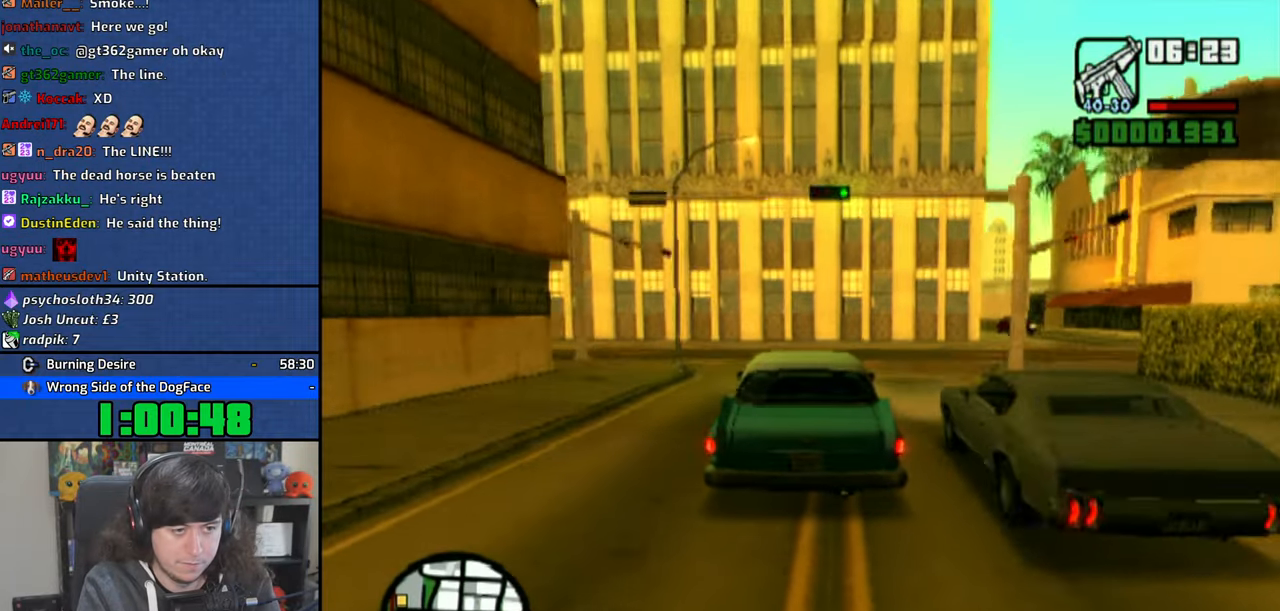
Gameplay with a controller (PlayStation layout); each line is a JSON object with the inputs held at the frame after it. "events" lists button and stick changes between this image and that frame as [ms after this image, input, new state], when the widget could be followed in between. Not read: L3.
{"buttons": [], "left_stick": "left", "right_stick": "center", "events": [[66, "R1", "up"], [433, "CROSS", "down"], [466, "CROSS", "up"]]}
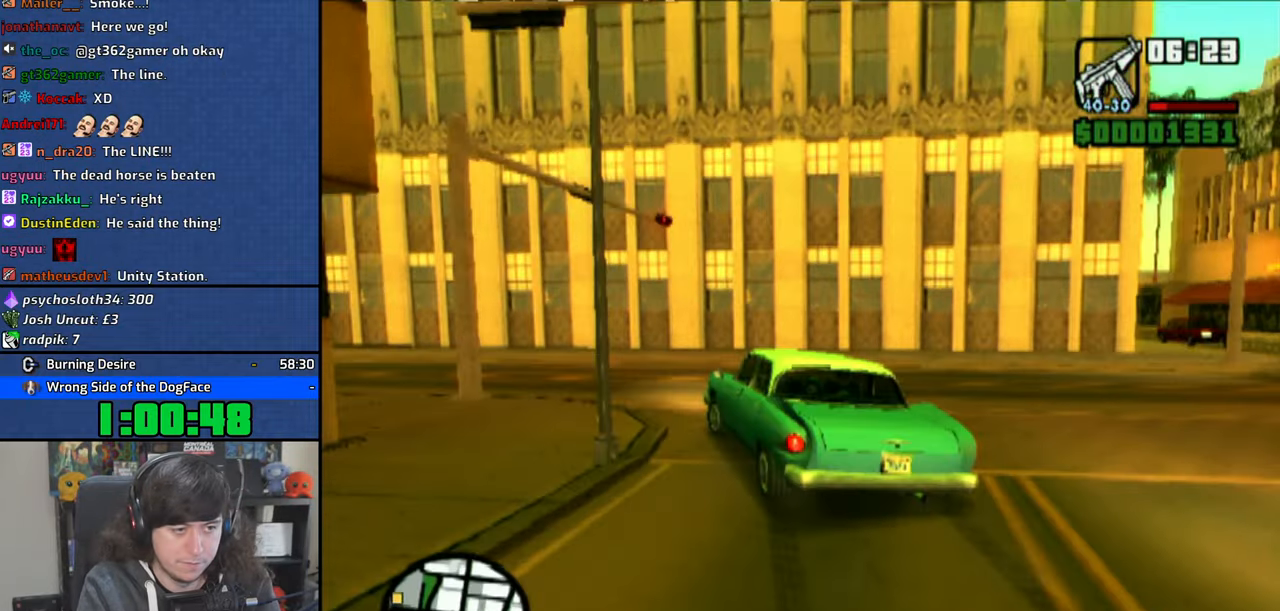
{"buttons": ["CROSS"], "left_stick": "center", "right_stick": "center", "events": [[66, "CROSS", "down"], [133, "CROSS", "up"], [233, "CROSS", "down"], [283, "CROSS", "up"], [366, "CROSS", "down"], [450, "CROSS", "up"], [500, "CROSS", "down"], [500, "left_stick", "center"]]}
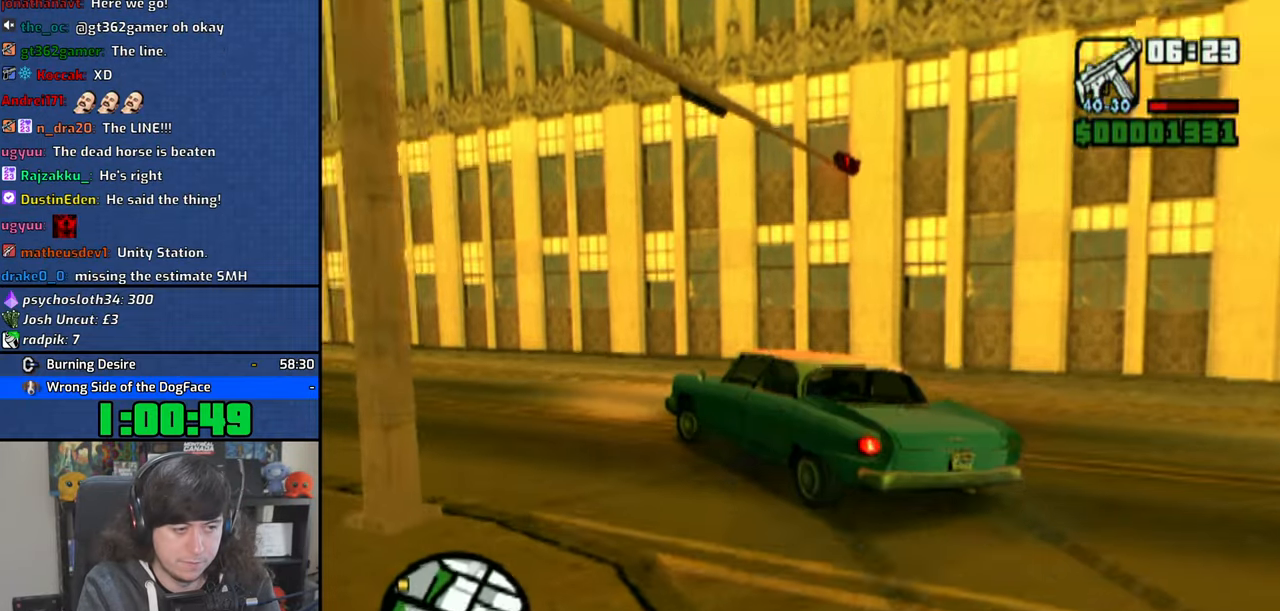
{"buttons": ["CROSS"], "left_stick": "center", "right_stick": "center", "events": [[116, "left_stick", "right"], [350, "left_stick", "center"]]}
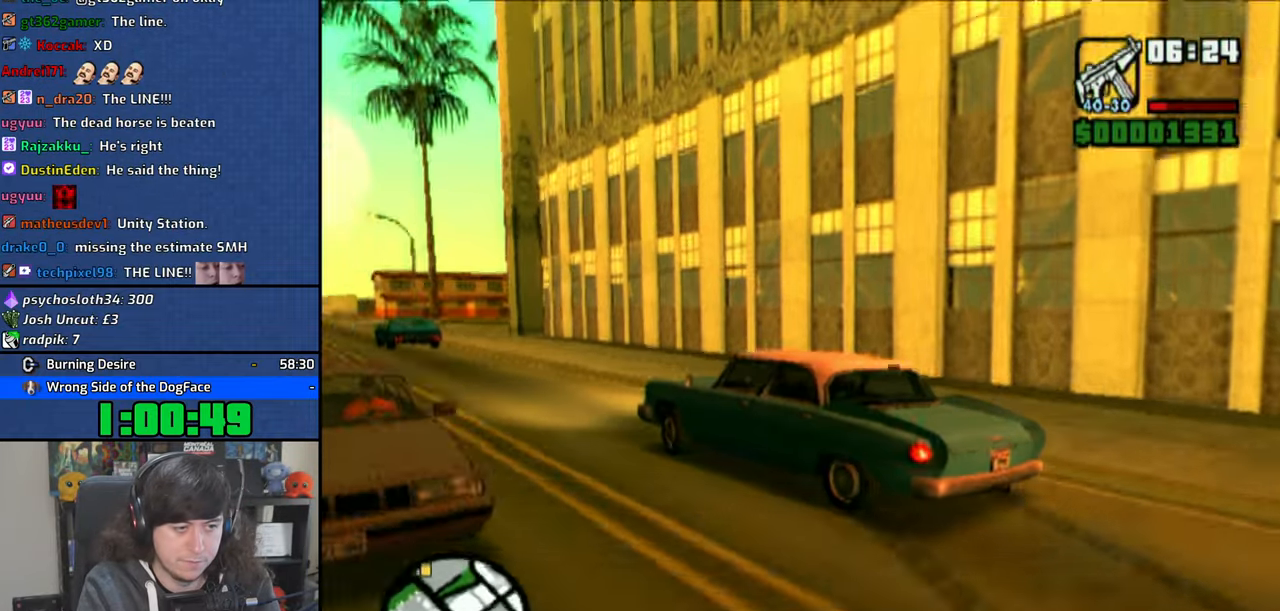
{"buttons": ["CROSS"], "left_stick": "right", "right_stick": "center", "events": [[16, "left_stick", "right"], [200, "left_stick", "center"], [350, "left_stick", "right"]]}
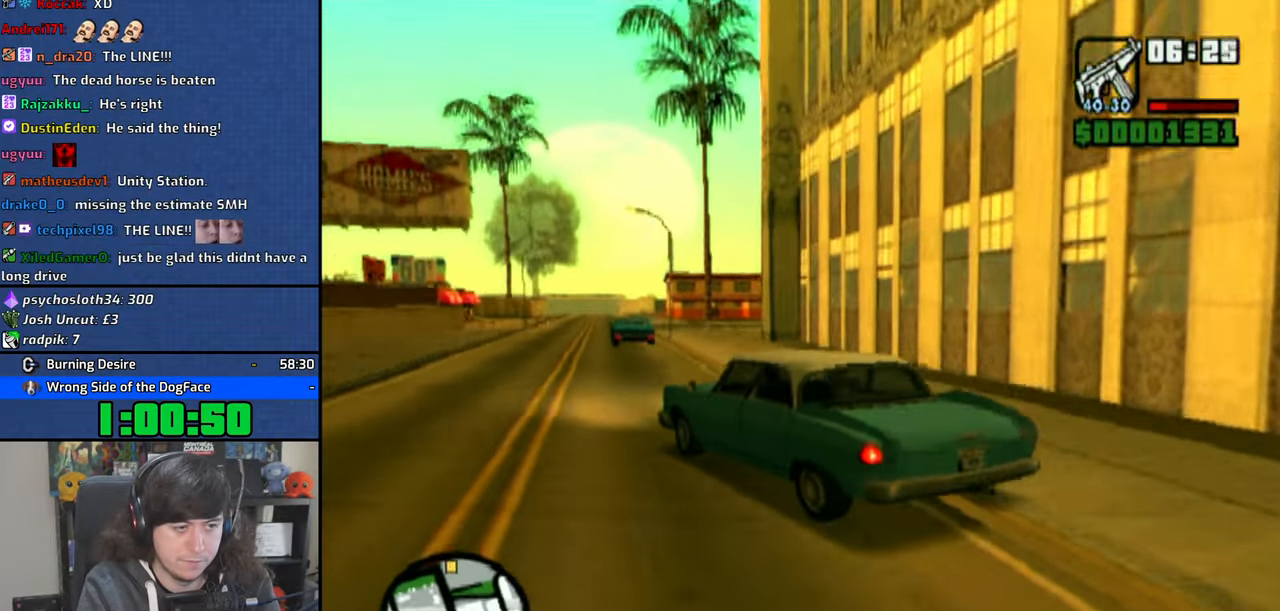
{"buttons": ["CROSS"], "left_stick": "center", "right_stick": "center", "events": [[166, "left_stick", "center"]]}
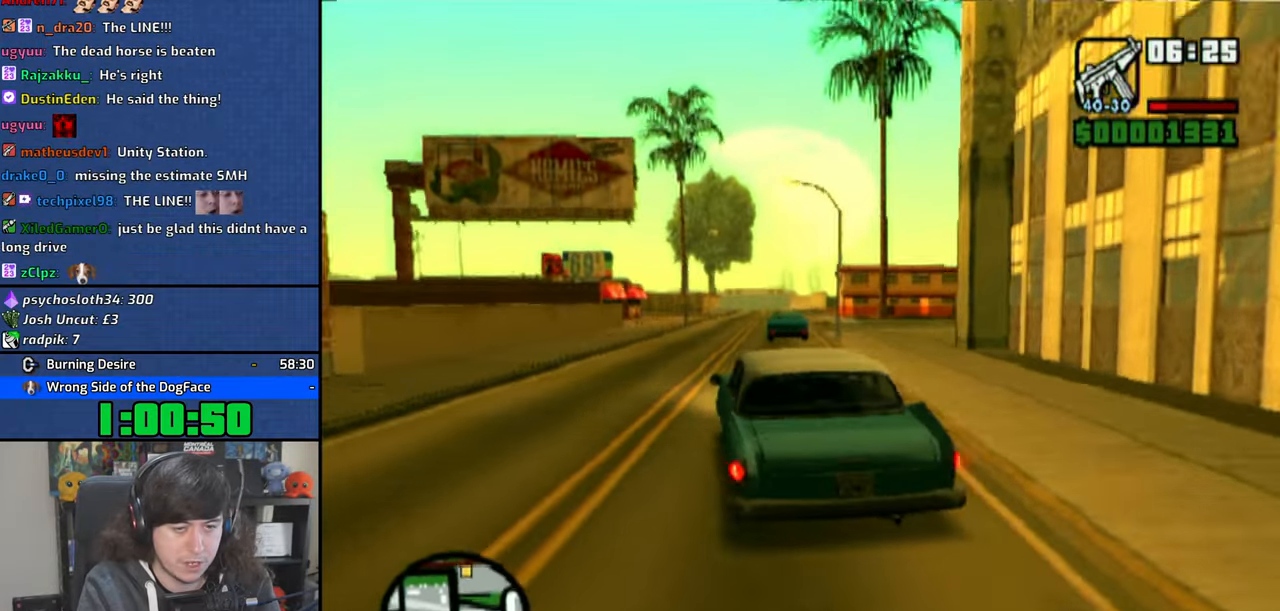
{"buttons": ["CROSS"], "left_stick": "center", "right_stick": "center", "events": []}
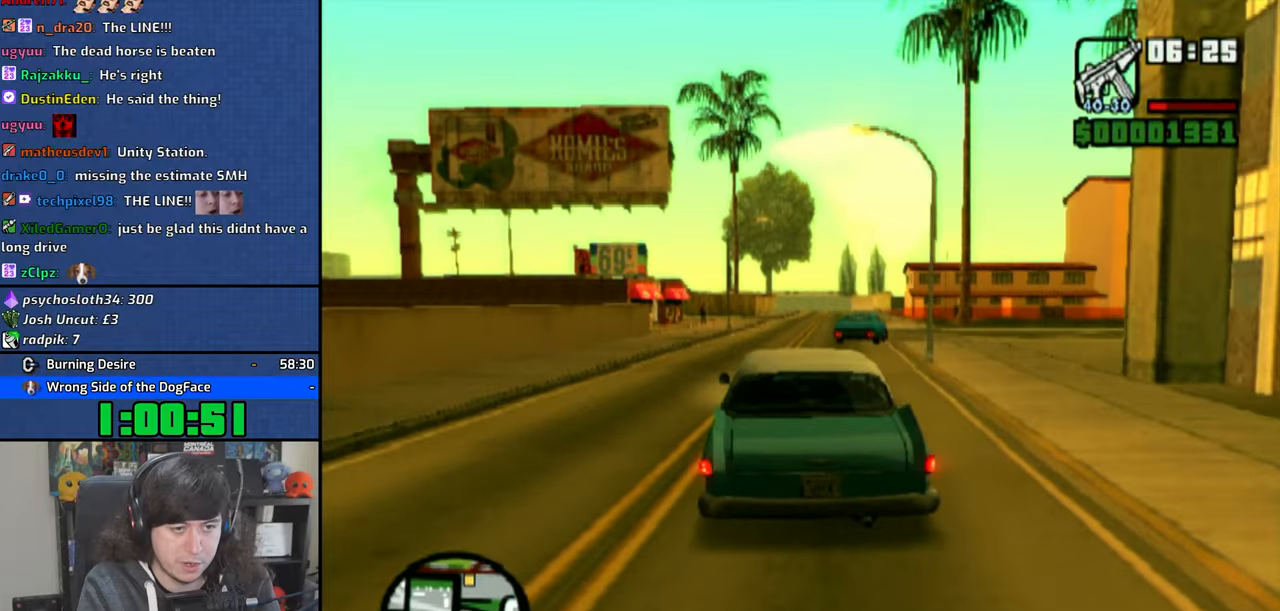
{"buttons": ["CROSS"], "left_stick": "center", "right_stick": "center", "events": [[116, "left_stick", "right"], [316, "left_stick", "center"]]}
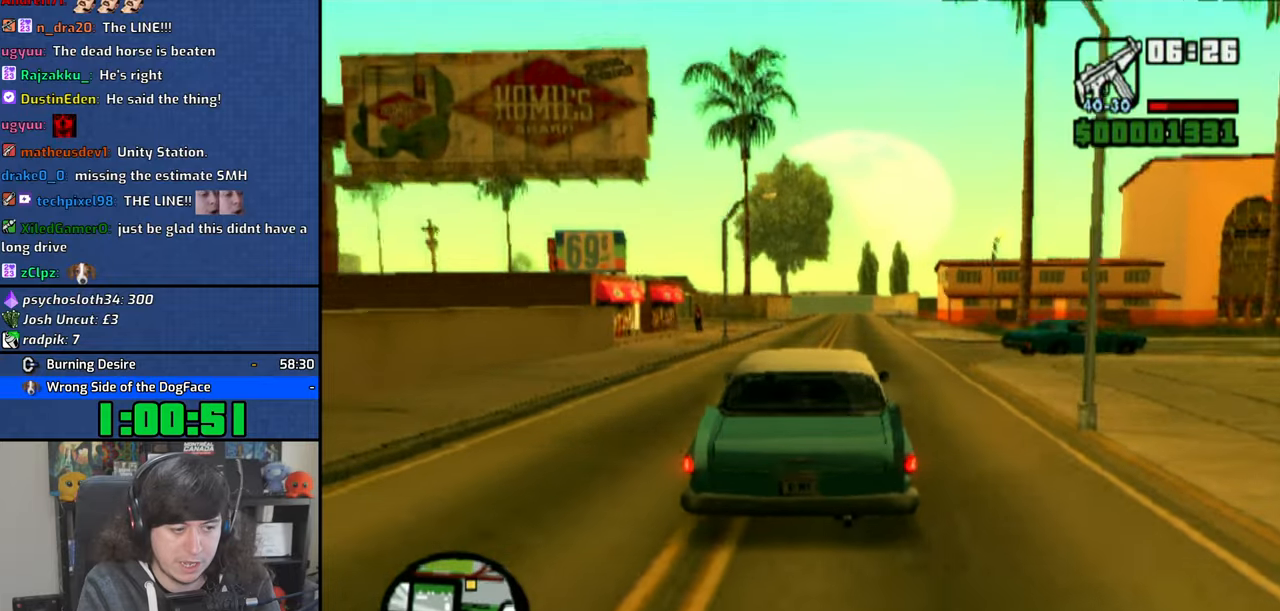
{"buttons": ["CROSS"], "left_stick": "center", "right_stick": "center", "events": []}
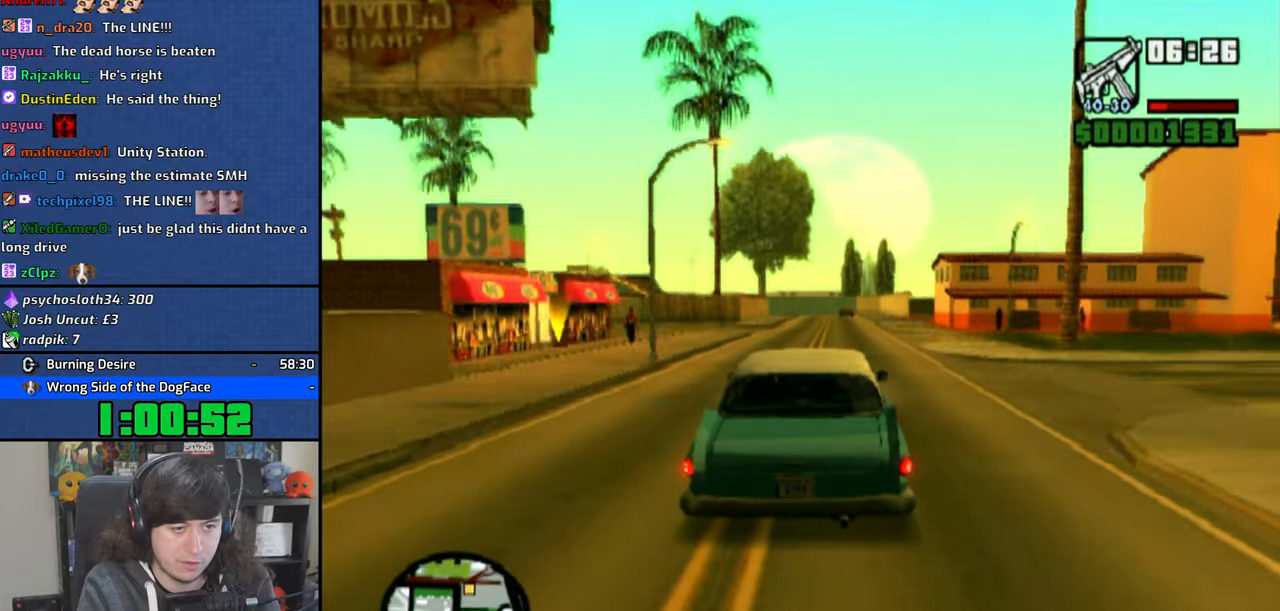
{"buttons": ["CROSS"], "left_stick": "right", "right_stick": "center", "events": [[350, "left_stick", "right"]]}
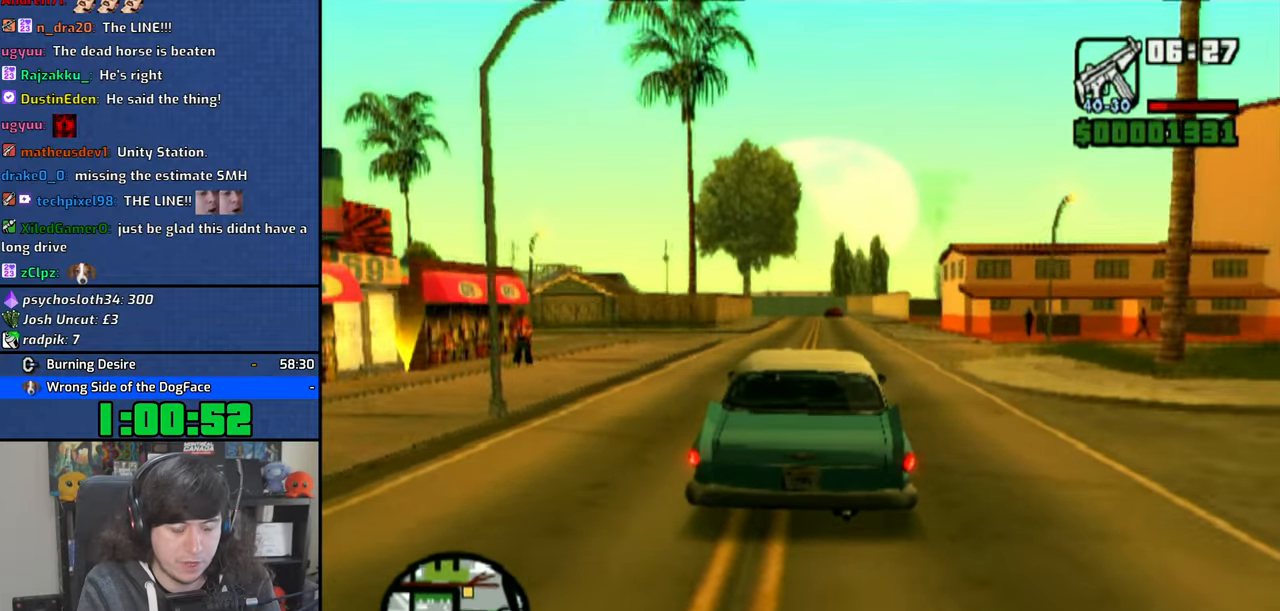
{"buttons": ["CROSS"], "left_stick": "center", "right_stick": "center", "events": [[16, "left_stick", "center"], [216, "left_stick", "right"], [400, "left_stick", "center"]]}
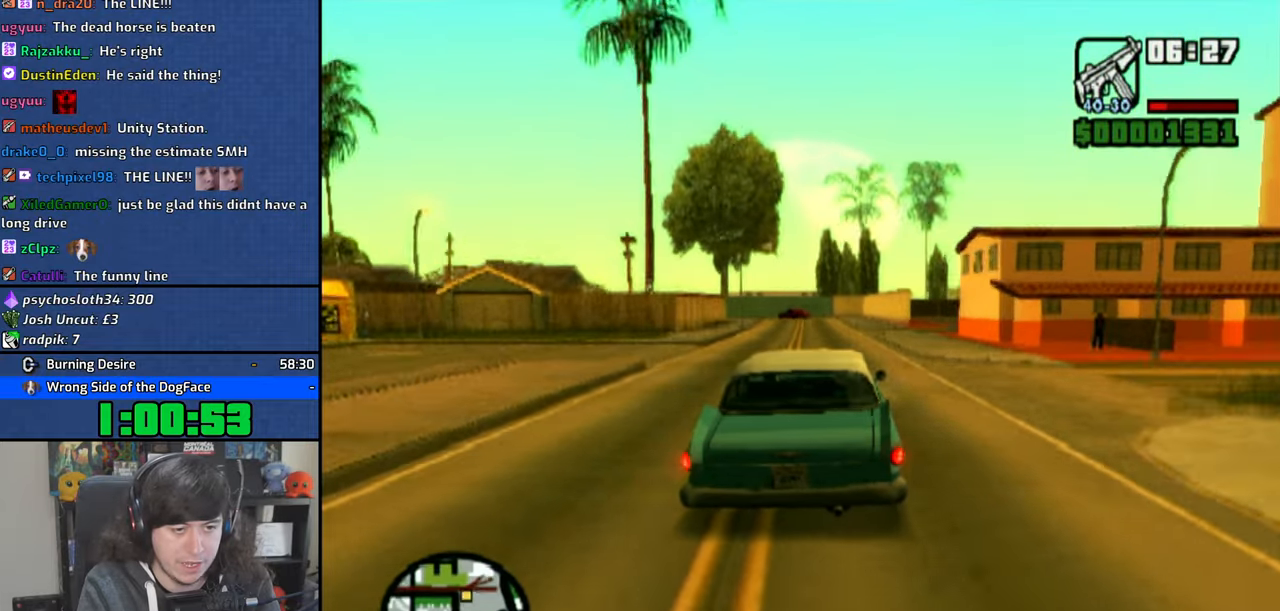
{"buttons": ["CROSS"], "left_stick": "center", "right_stick": "center", "events": [[233, "left_stick", "right"], [433, "left_stick", "center"]]}
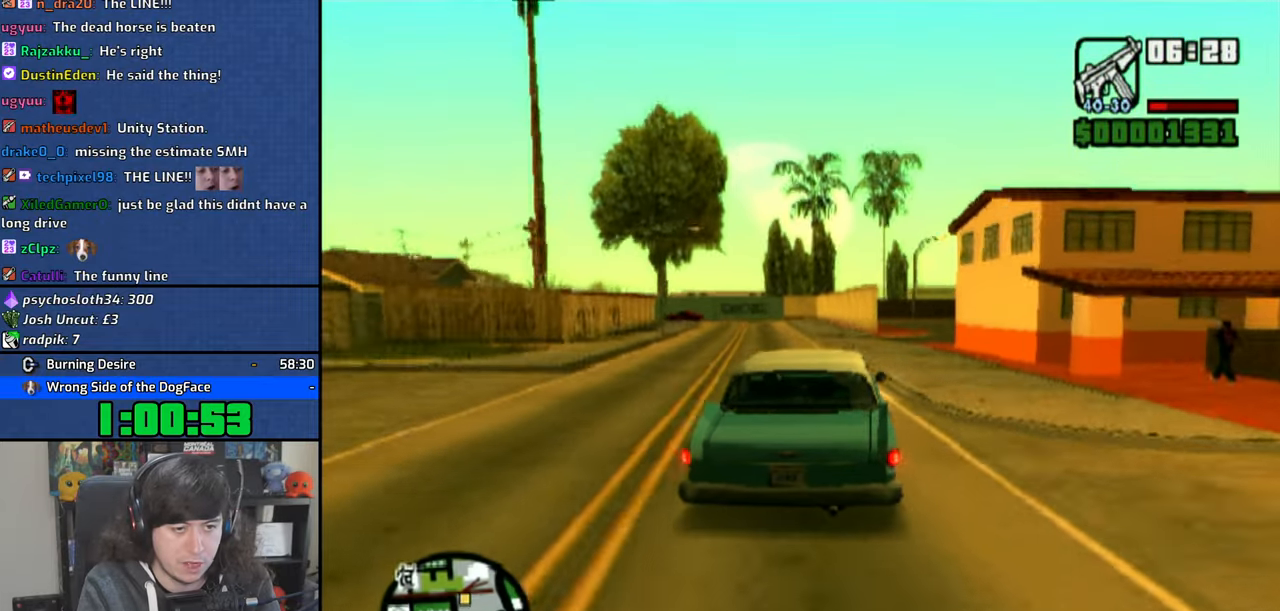
{"buttons": ["CROSS"], "left_stick": "right", "right_stick": "center", "events": [[33, "left_stick", "right"]]}
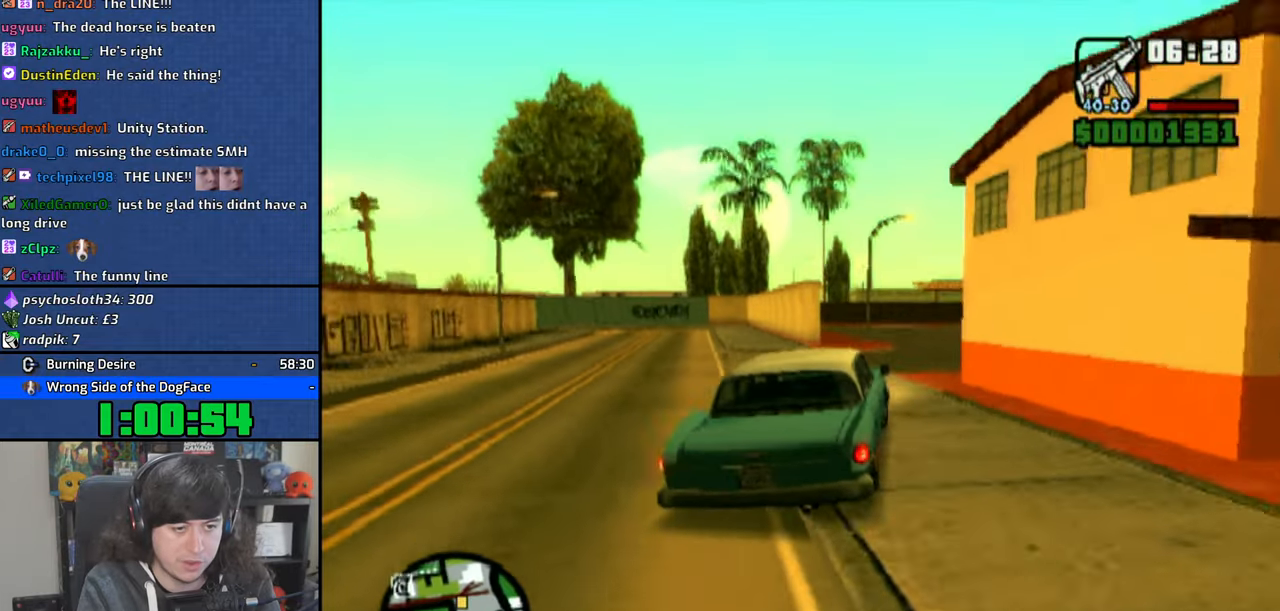
{"buttons": ["CROSS"], "left_stick": "center", "right_stick": "center", "events": [[166, "left_stick", "center"], [283, "left_stick", "left"], [400, "left_stick", "center"]]}
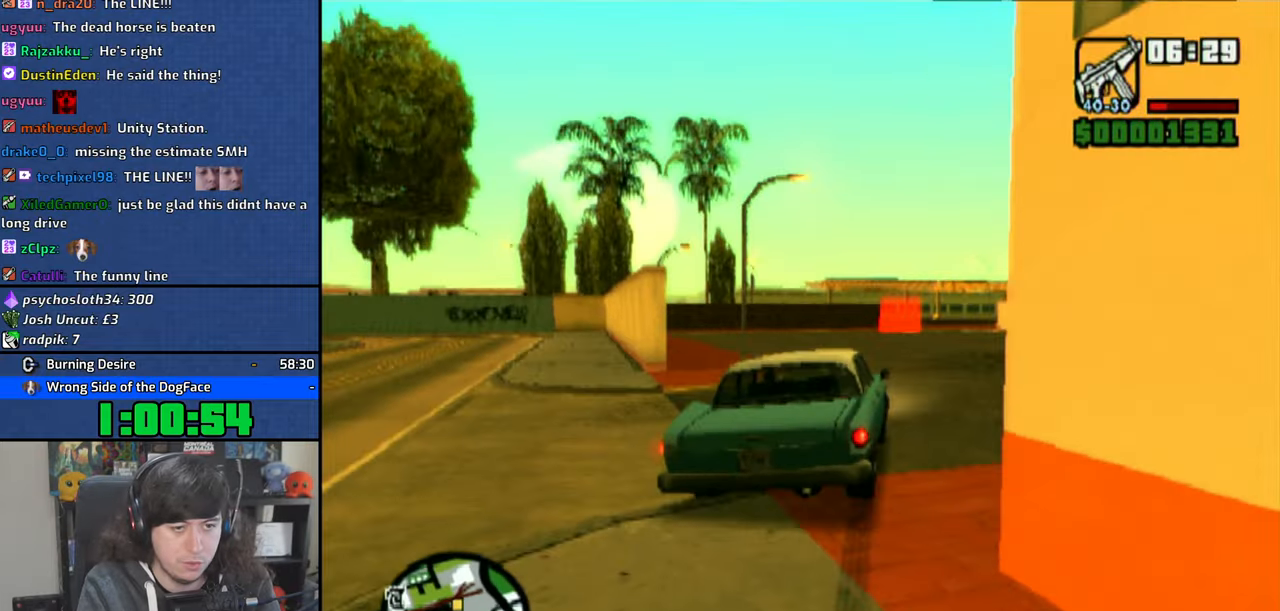
{"buttons": ["CROSS"], "left_stick": "center", "right_stick": "center", "events": []}
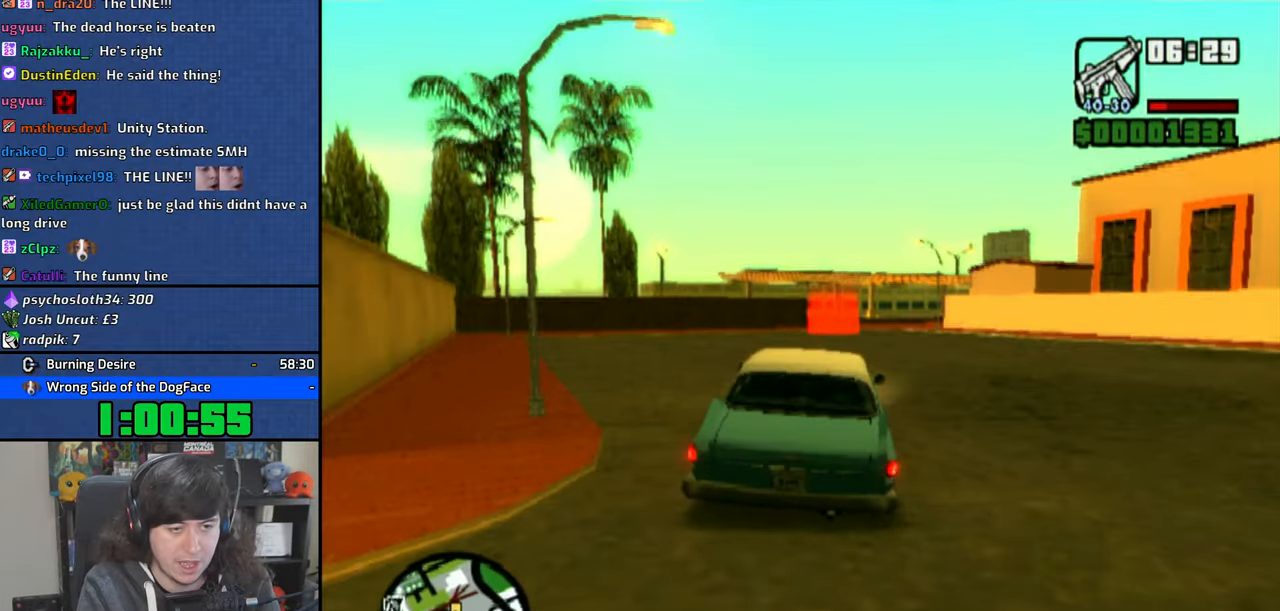
{"buttons": ["CROSS"], "left_stick": "center", "right_stick": "center", "events": [[166, "left_stick", "right"], [266, "left_stick", "center"]]}
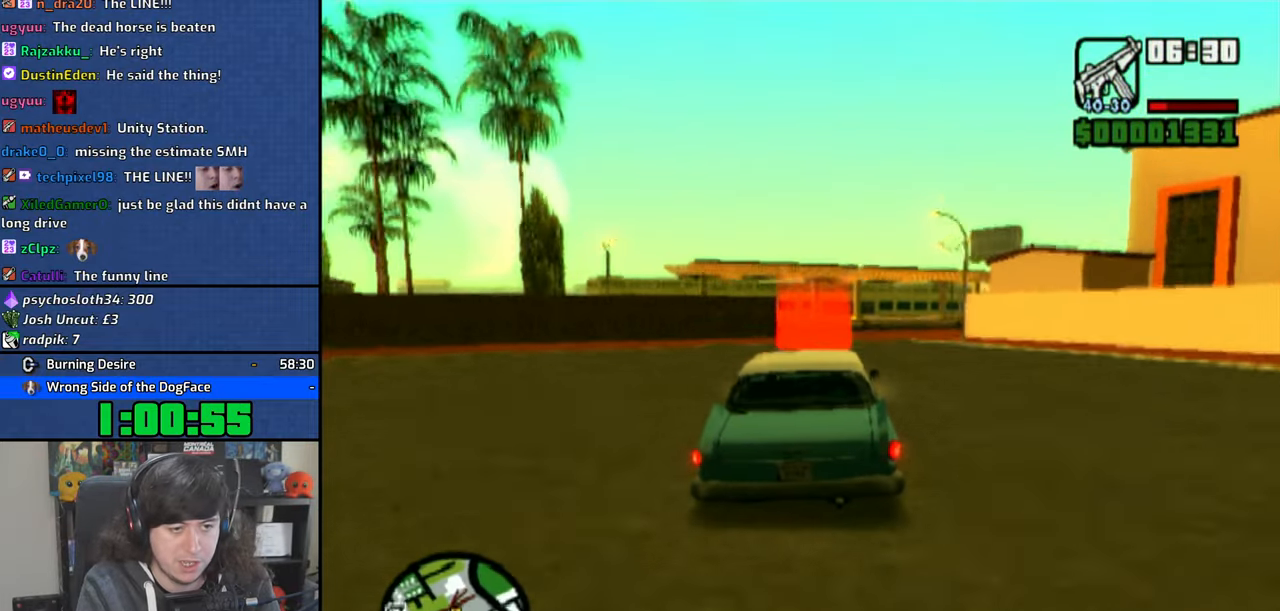
{"buttons": ["CROSS"], "left_stick": "center", "right_stick": "center", "events": [[300, "left_stick", "up-left"], [466, "left_stick", "center"]]}
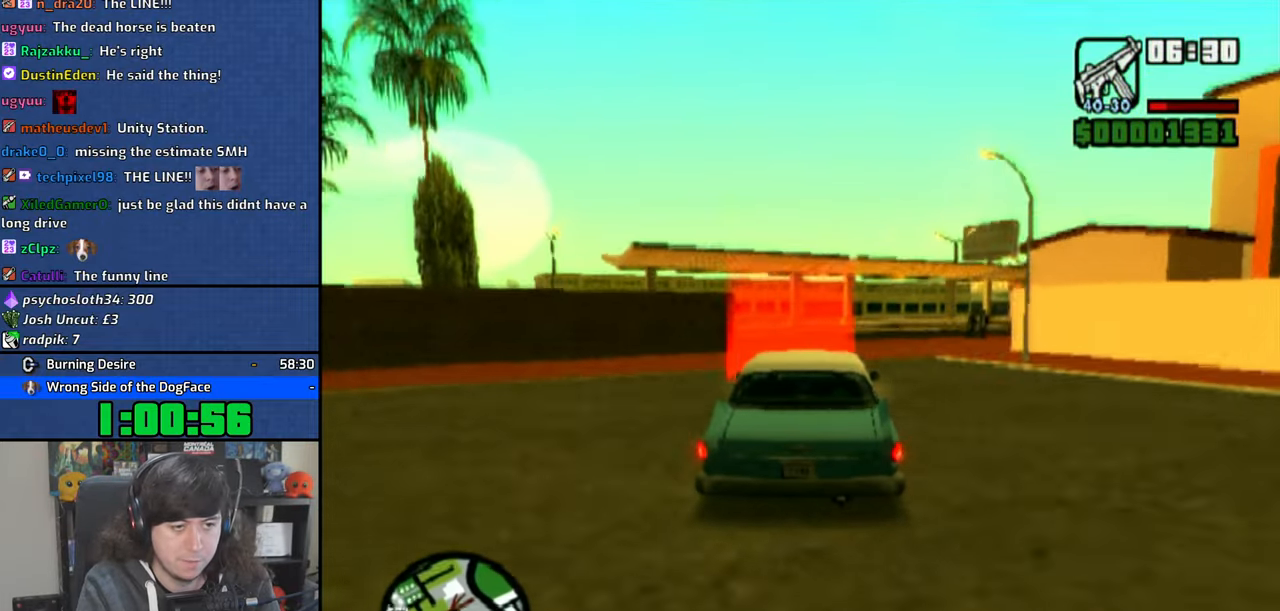
{"buttons": ["CROSS"], "left_stick": "center", "right_stick": "center", "events": []}
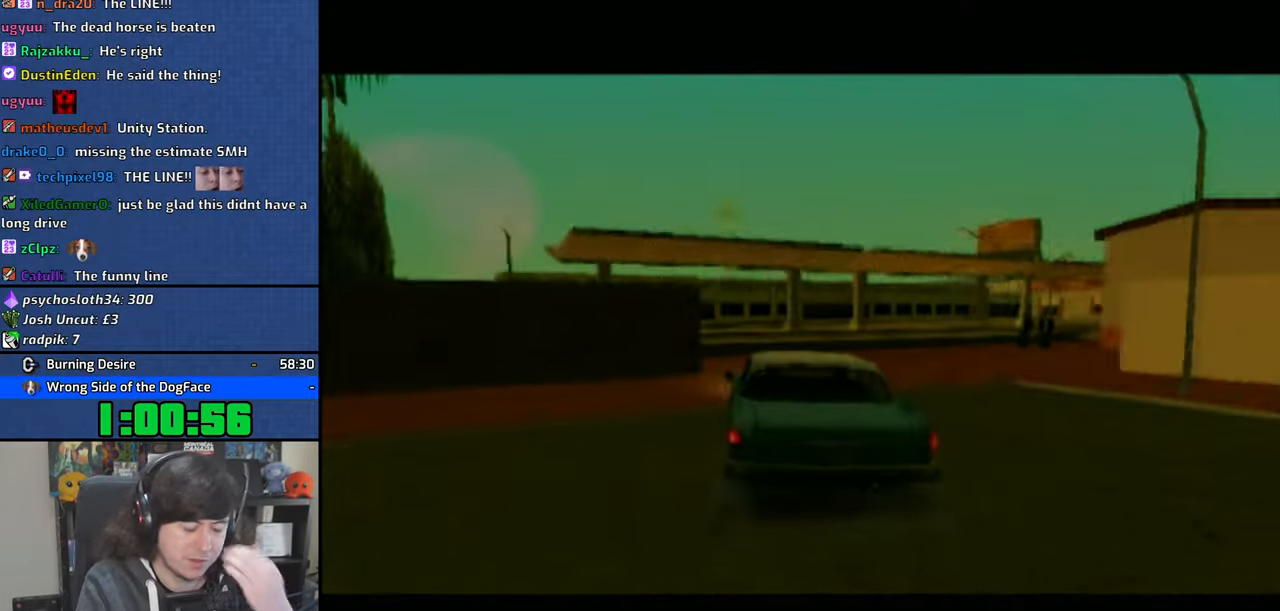
{"buttons": ["CROSS"], "left_stick": "center", "right_stick": "center", "events": [[200, "CROSS", "up"], [266, "CROSS", "down"], [366, "CROSS", "up"], [450, "CROSS", "down"]]}
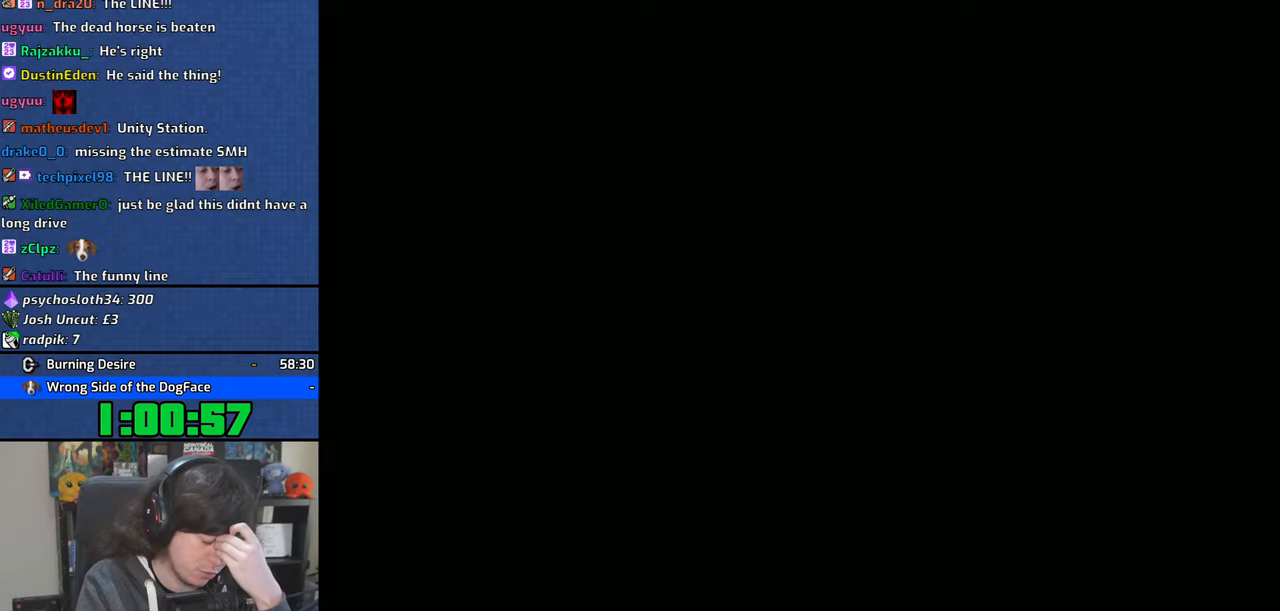
{"buttons": [], "left_stick": "center", "right_stick": "center", "events": [[50, "CROSS", "up"], [133, "CROSS", "down"], [216, "CROSS", "up"], [300, "CROSS", "down"], [416, "CROSS", "up"]]}
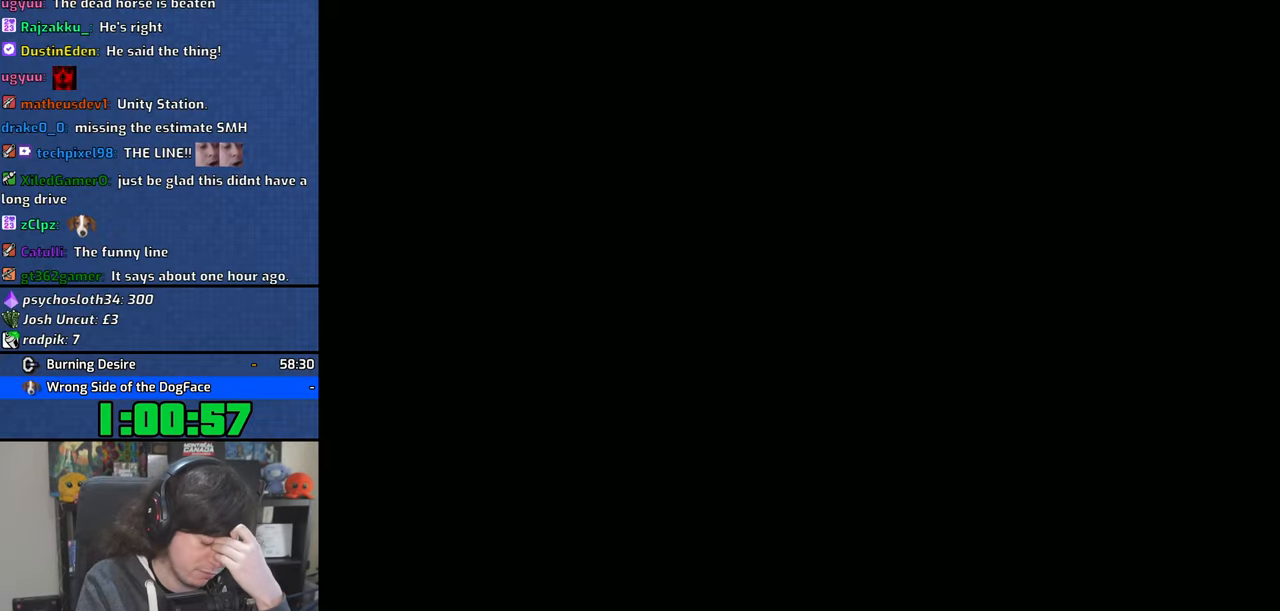
{"buttons": [], "left_stick": "center", "right_stick": "center", "events": [[16, "CROSS", "down"], [133, "CROSS", "up"], [183, "CROSS", "down"], [300, "CROSS", "up"], [350, "CROSS", "down"], [433, "CROSS", "up"]]}
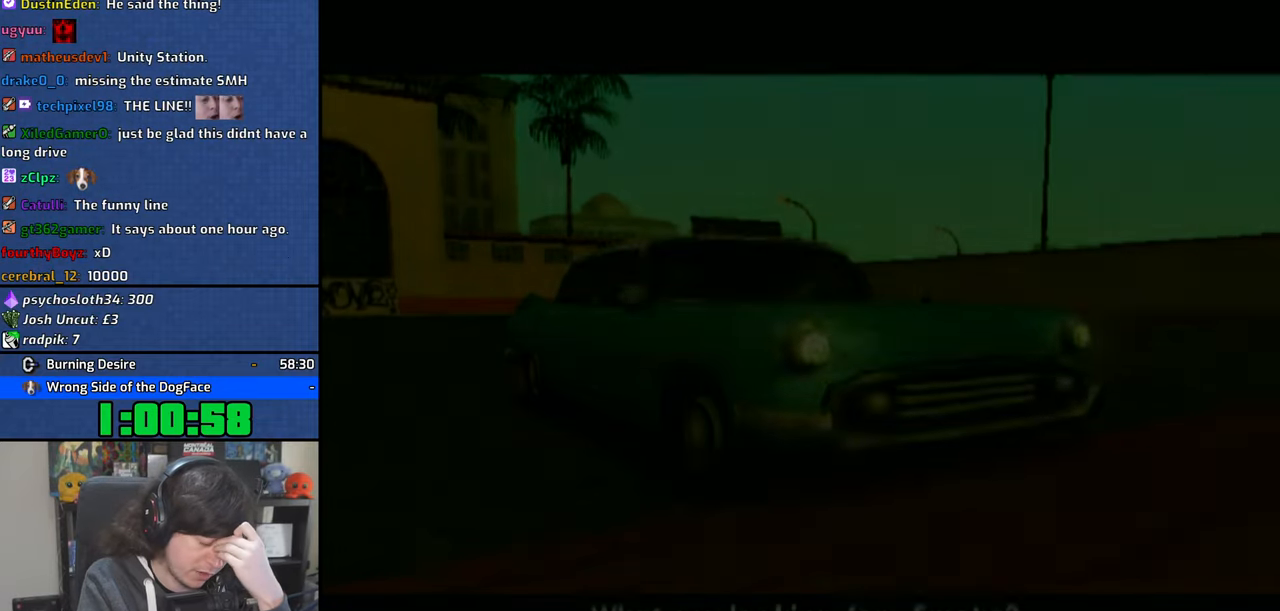
{"buttons": [], "left_stick": "center", "right_stick": "center", "events": [[33, "CROSS", "down"], [133, "CROSS", "up"], [183, "CROSS", "down"], [300, "CROSS", "up"], [366, "CROSS", "down"], [433, "CROSS", "up"]]}
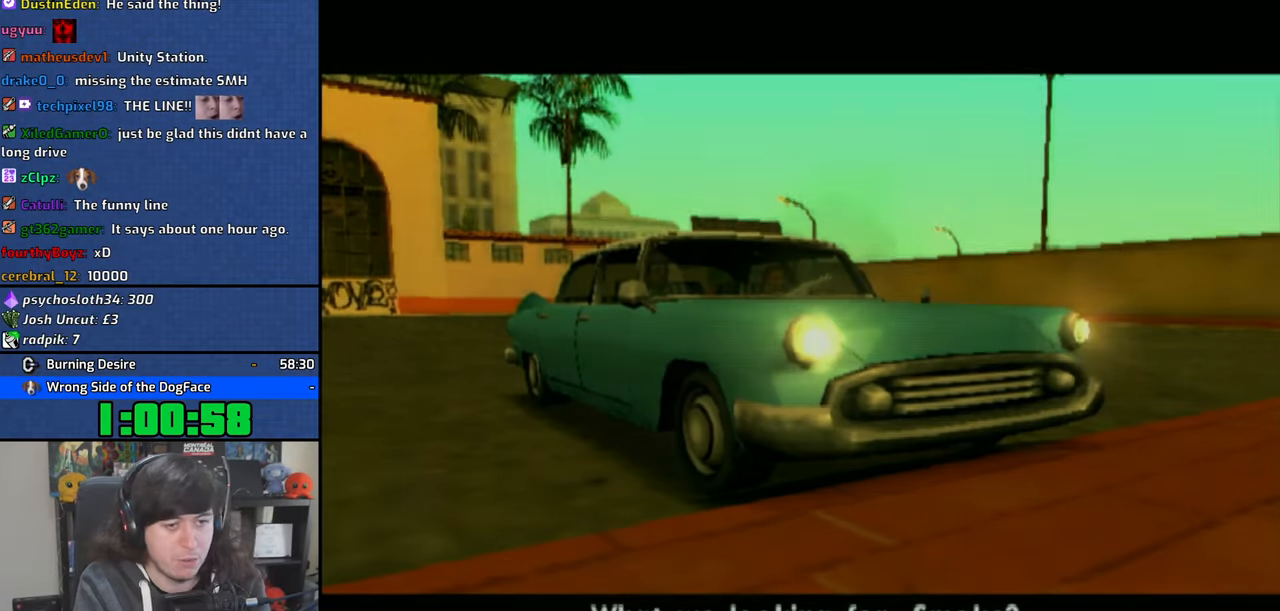
{"buttons": [], "left_stick": "up", "right_stick": "center", "events": [[16, "CROSS", "down"], [100, "CROSS", "up"], [183, "CROSS", "down"], [250, "CROSS", "up"], [333, "CROSS", "down"], [333, "left_stick", "up"], [416, "CROSS", "up"]]}
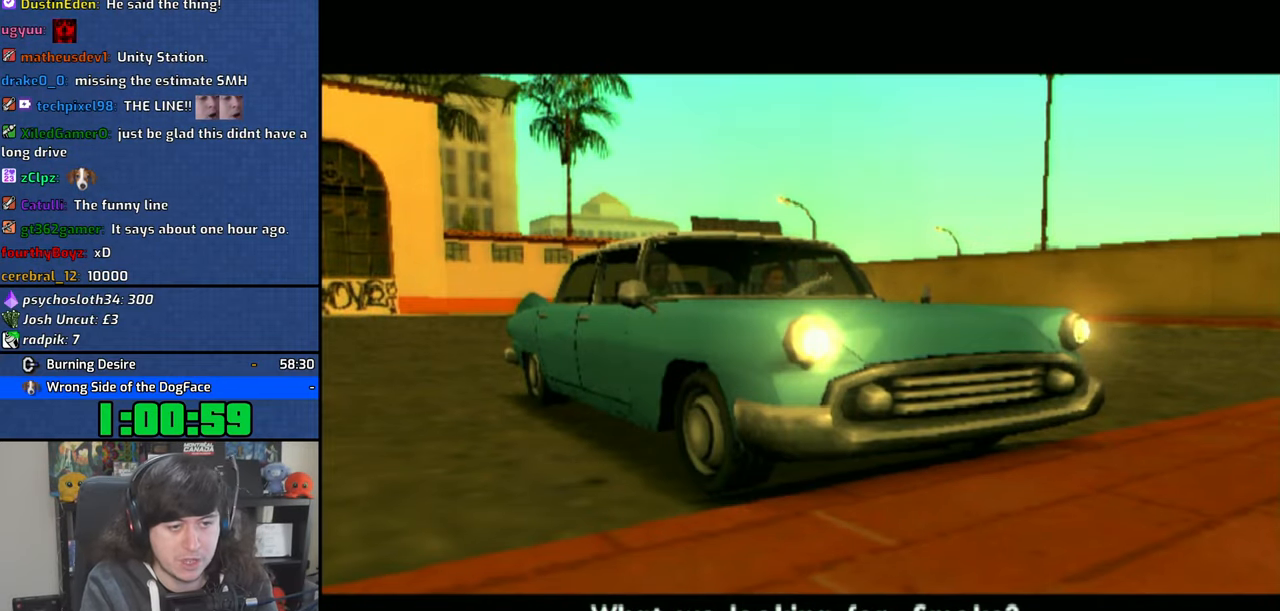
{"buttons": ["CROSS", "TRIANGLE"], "left_stick": "center", "right_stick": "center", "events": [[50, "CROSS", "down"], [116, "left_stick", "center"], [216, "CROSS", "up"], [216, "TRIANGLE", "down"], [266, "TRIANGLE", "up"], [316, "CROSS", "down"], [333, "TRIANGLE", "down"], [400, "CROSS", "up"], [450, "TRIANGLE", "up"], [483, "CROSS", "down"], [500, "TRIANGLE", "down"]]}
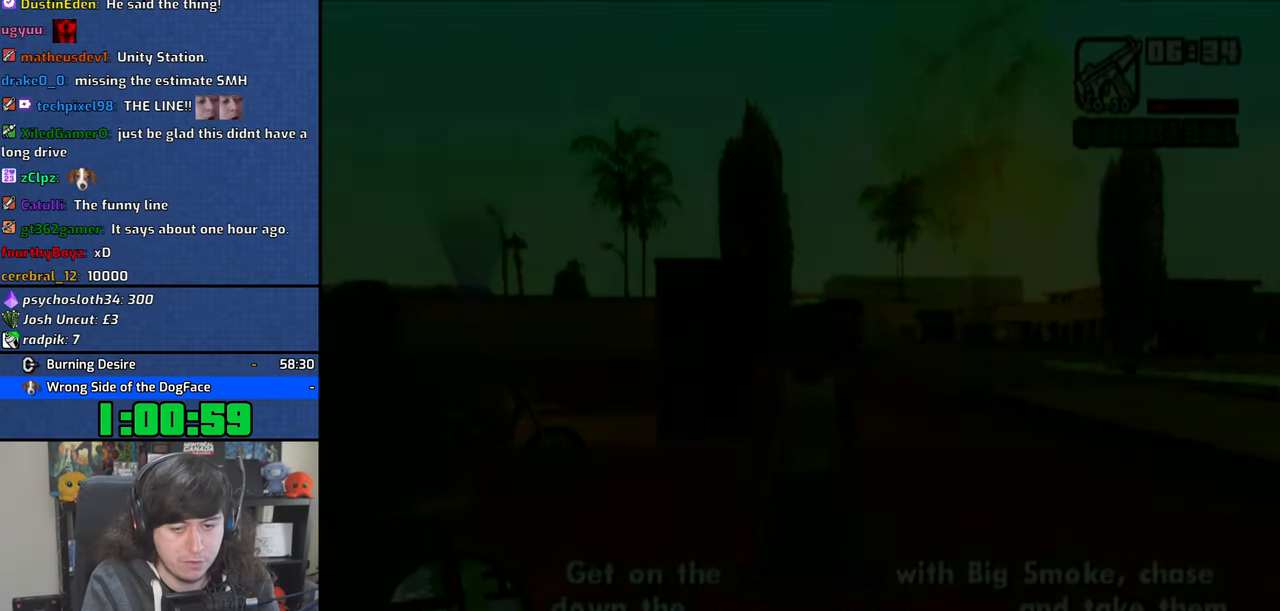
{"buttons": ["CROSS", "TRIANGLE"], "left_stick": "center", "right_stick": "center", "events": [[100, "CROSS", "up"], [150, "CROSS", "down"], [250, "CROSS", "up"], [250, "TRIANGLE", "up"], [300, "TRIANGLE", "down"], [333, "CROSS", "down"], [400, "CROSS", "up"], [416, "TRIANGLE", "up"], [466, "CROSS", "down"], [483, "TRIANGLE", "down"]]}
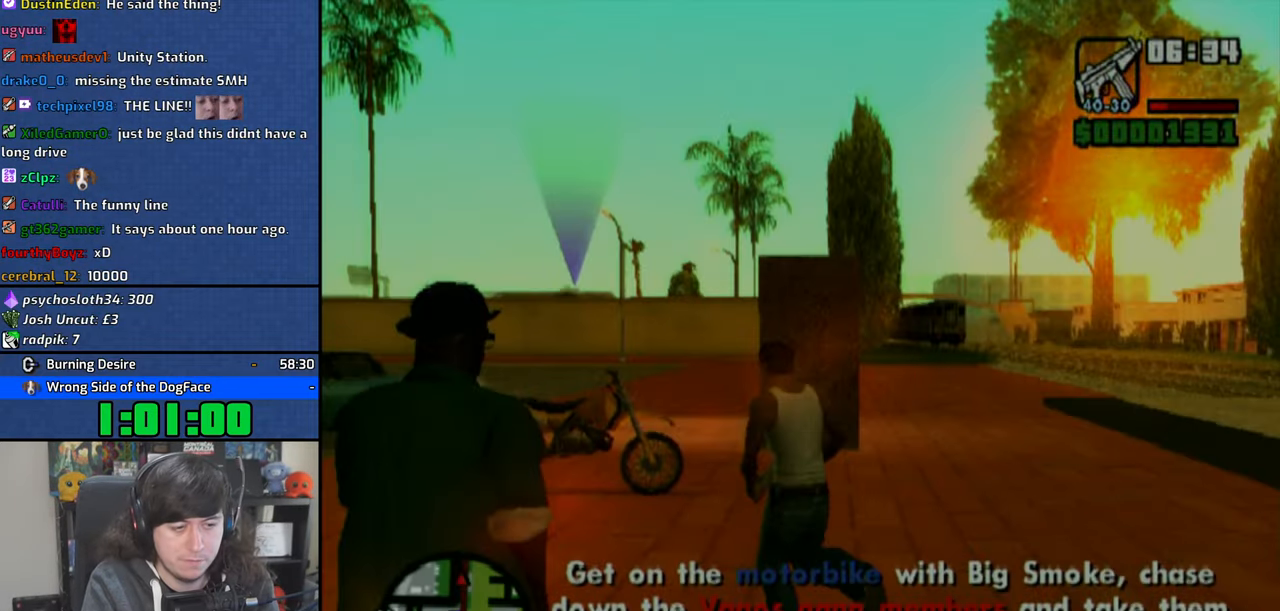
{"buttons": [], "left_stick": "center", "right_stick": "center", "events": [[50, "CROSS", "up"], [100, "TRIANGLE", "up"], [133, "CROSS", "down"], [133, "TRIANGLE", "down"], [216, "CROSS", "up"], [233, "TRIANGLE", "up"], [283, "TRIANGLE", "down"], [300, "CROSS", "down"], [383, "CROSS", "up"], [416, "TRIANGLE", "up"]]}
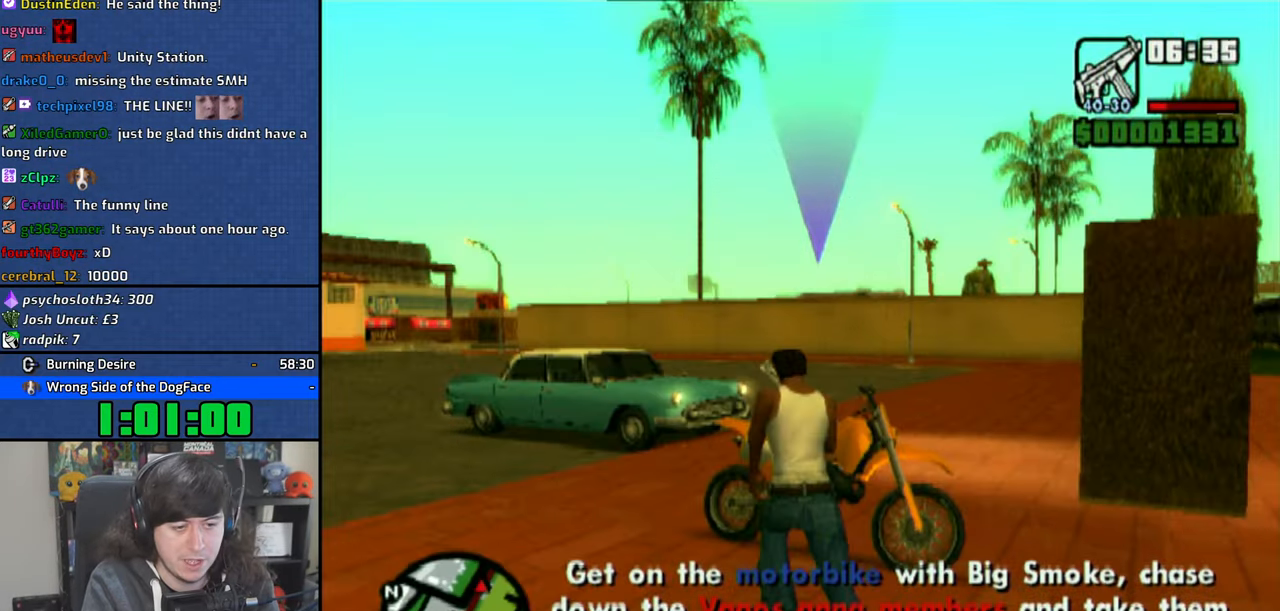
{"buttons": [], "left_stick": "center", "right_stick": "center", "events": []}
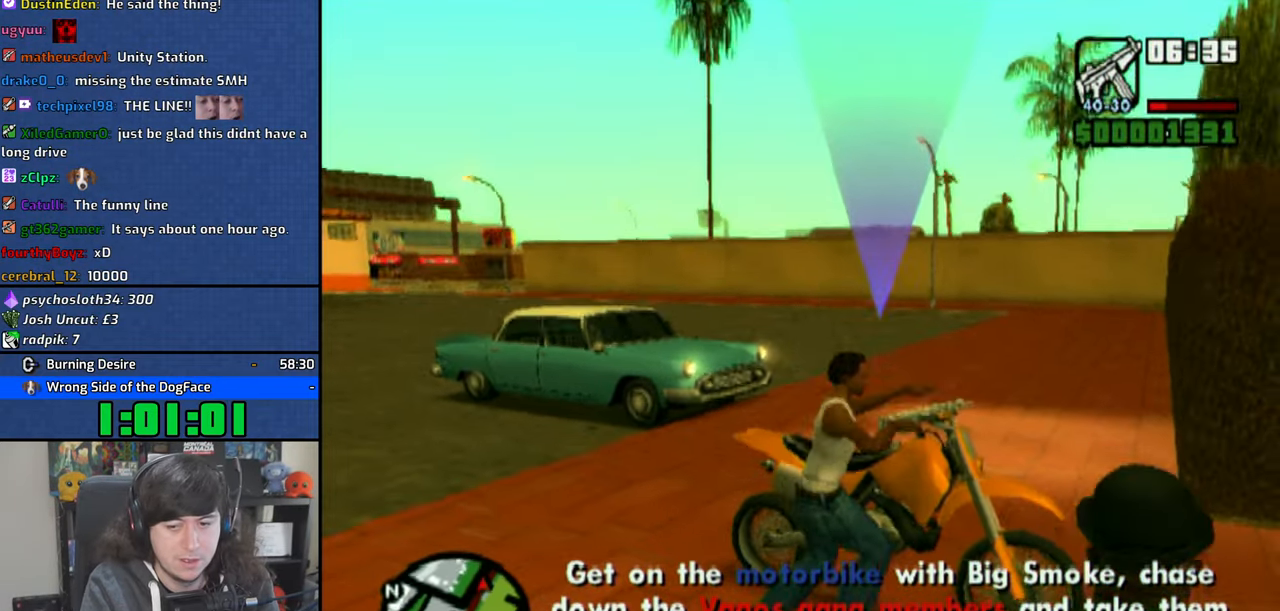
{"buttons": ["CROSS"], "left_stick": "up-left", "right_stick": "center", "events": [[16, "CROSS", "down"], [83, "CROSS", "up"], [166, "CROSS", "down"], [250, "CROSS", "up"], [316, "CROSS", "down"], [483, "left_stick", "up-left"]]}
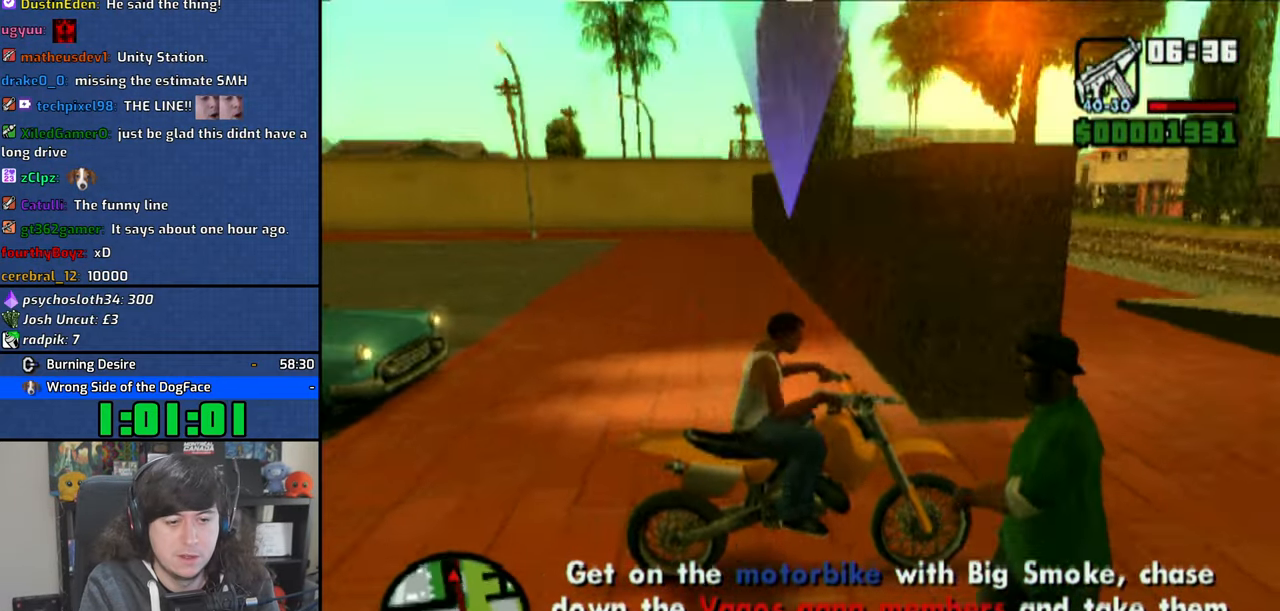
{"buttons": ["CROSS"], "left_stick": "up-left", "right_stick": "center", "events": [[33, "CROSS", "up"], [250, "CROSS", "down"], [333, "CROSS", "up"], [416, "CROSS", "down"]]}
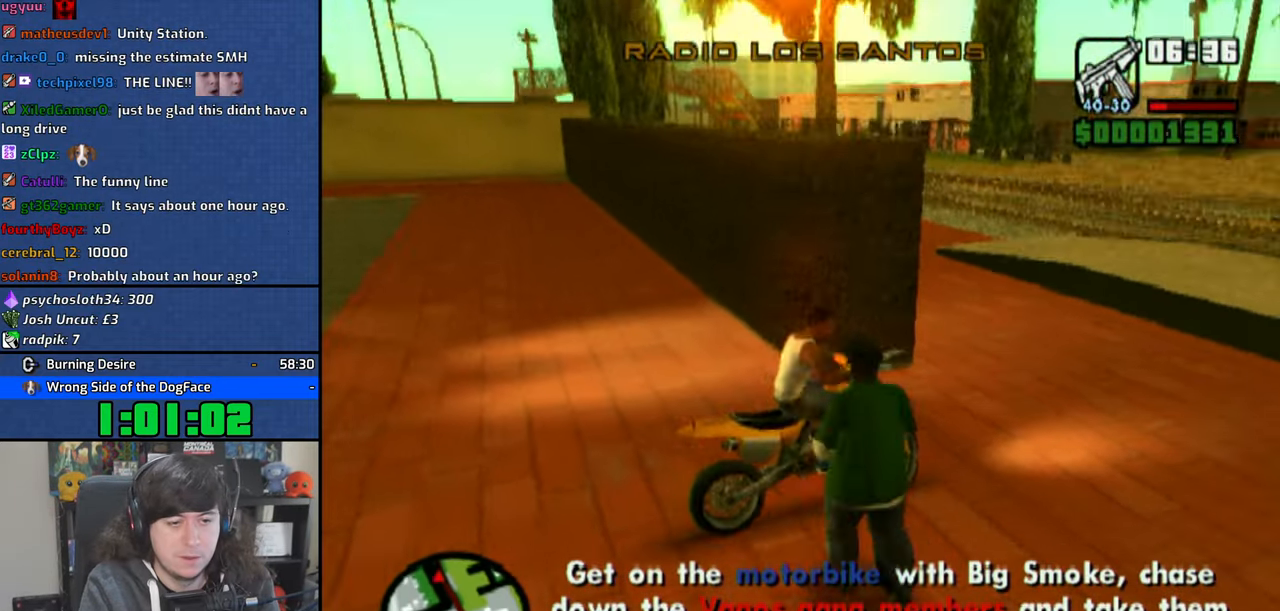
{"buttons": ["CROSS"], "left_stick": "up-left", "right_stick": "center", "events": [[50, "left_stick", "center"], [100, "left_stick", "up-left"], [450, "CROSS", "up"], [483, "CROSS", "down"]]}
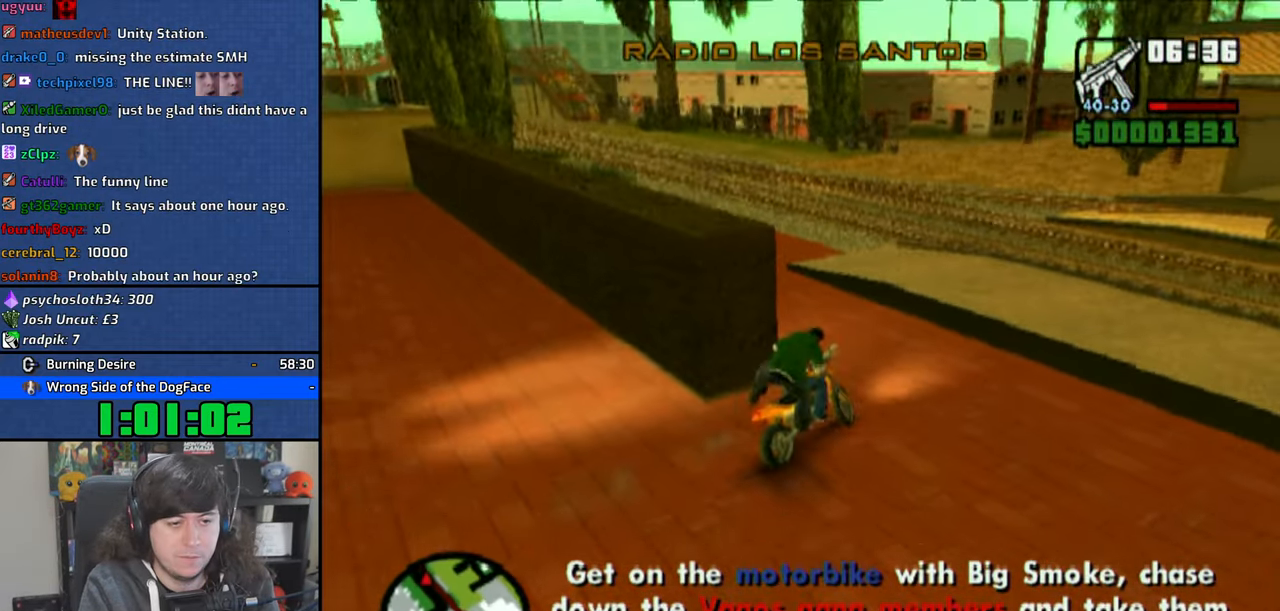
{"buttons": ["CROSS"], "left_stick": "center", "right_stick": "center", "events": [[433, "left_stick", "center"]]}
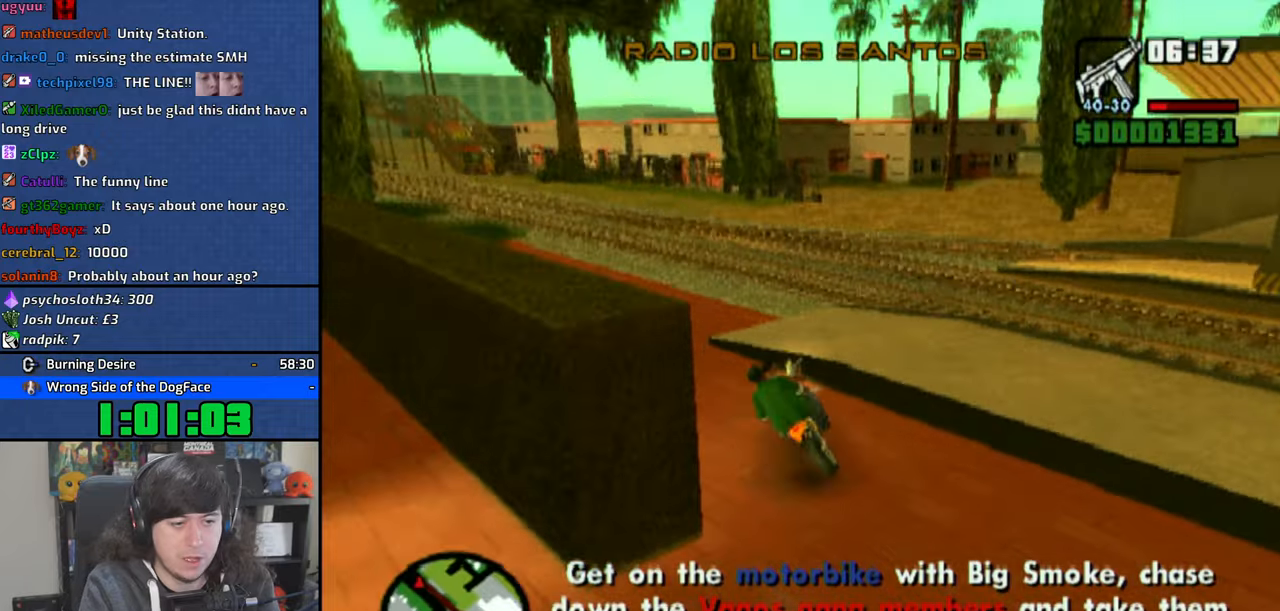
{"buttons": ["CROSS"], "left_stick": "up-left", "right_stick": "center", "events": [[33, "left_stick", "up-left"], [150, "left_stick", "center"], [233, "left_stick", "up-left"]]}